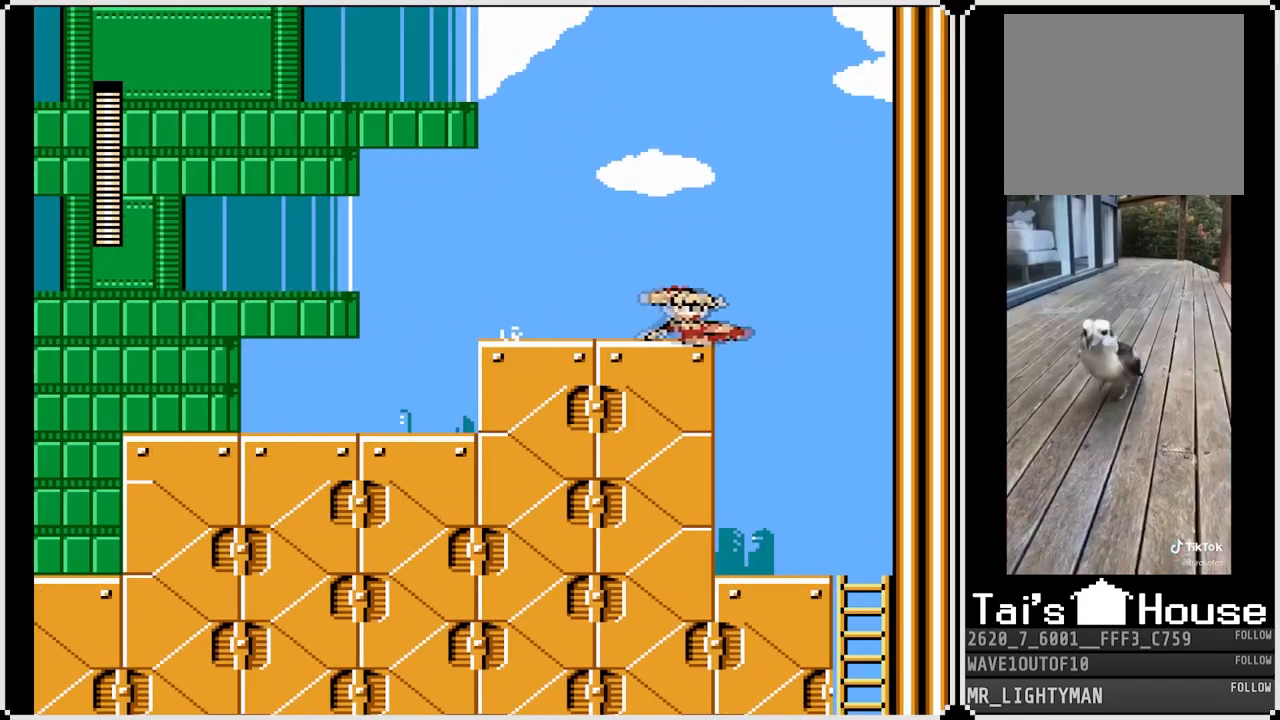
Gameplay with a controller (PlayStation layout); each line is a JSON object with the inputs held at the frame after it. "events" lists button and stick changes between this image and that frame as [ms after this image, input, new state], when the widget could be followed in between.
{"buttons": ["DPAD_DOWN", "DPAD_RIGHT"], "left_stick": "center", "right_stick": "center", "events": [[67, "CROSS", "down"], [267, "CROSS", "up"]]}
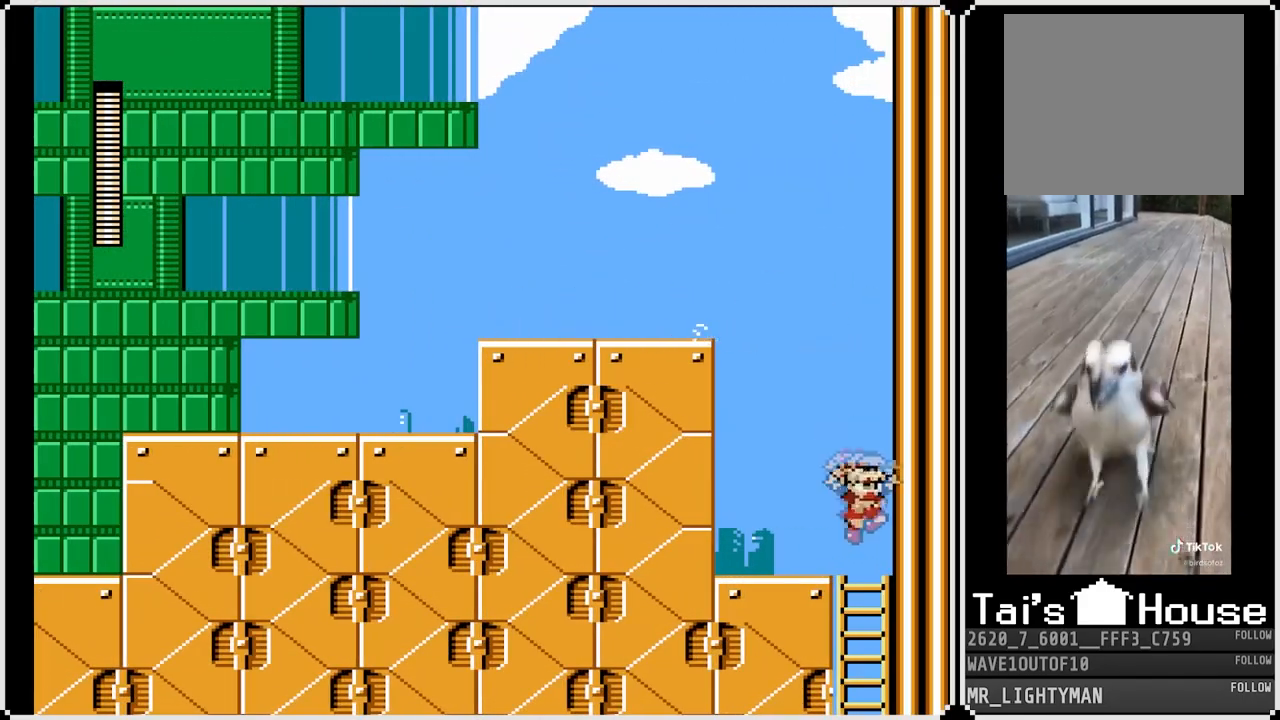
{"buttons": ["DPAD_LEFT"], "left_stick": "center", "right_stick": "center", "events": [[183, "DPAD_DOWN", "up"], [183, "DPAD_LEFT", "down"], [183, "DPAD_RIGHT", "up"], [267, "CROSS", "down"], [367, "CROSS", "up"]]}
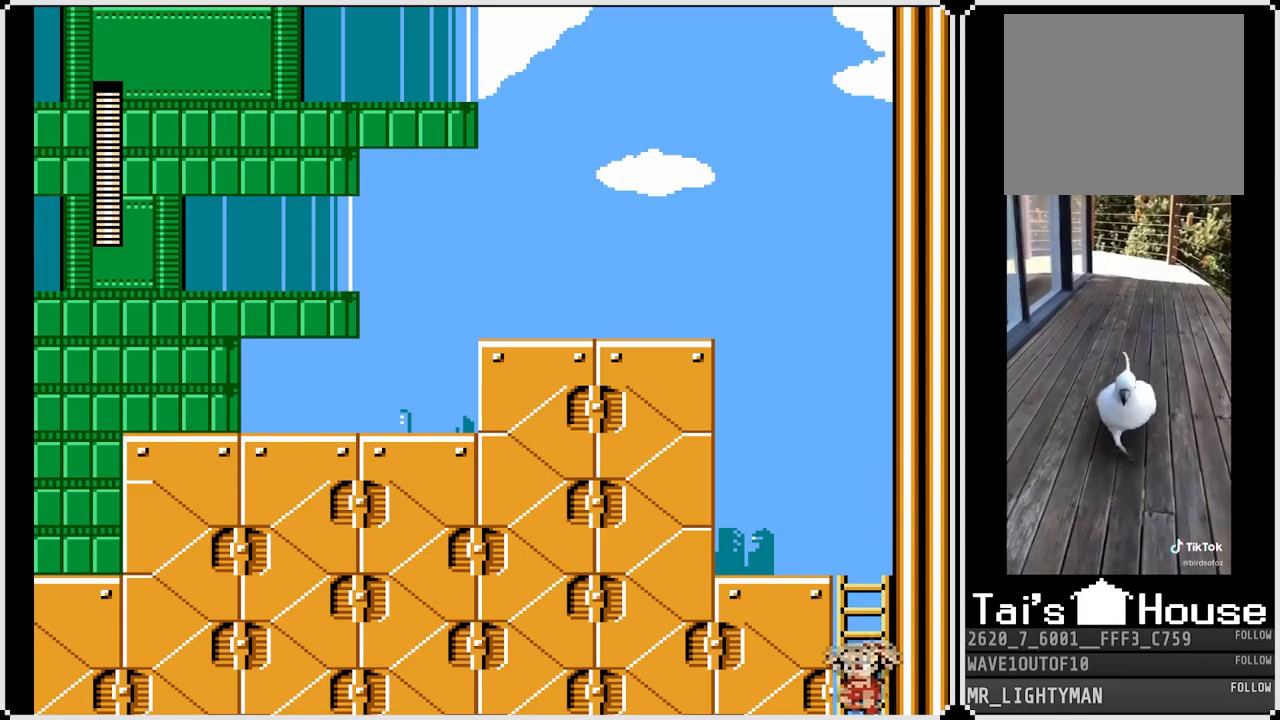
{"buttons": [], "left_stick": "center", "right_stick": "center", "events": [[83, "DPAD_LEFT", "up"]]}
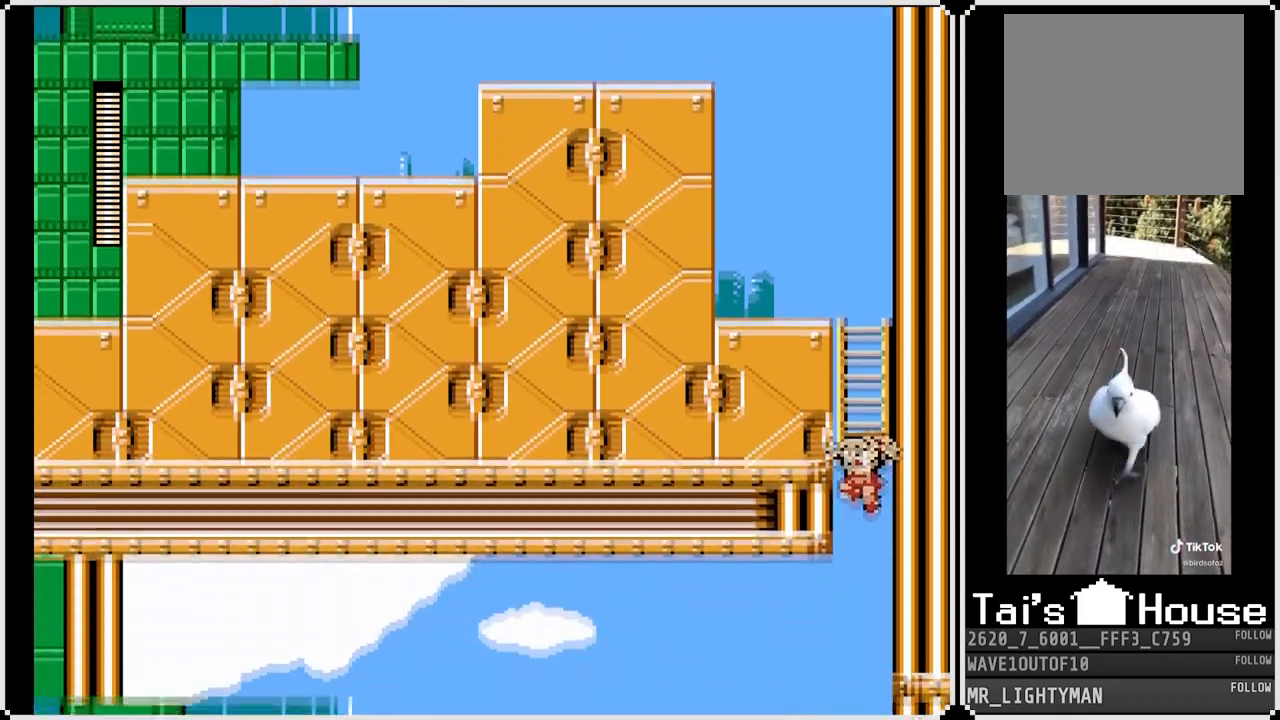
{"buttons": [], "left_stick": "center", "right_stick": "center", "events": []}
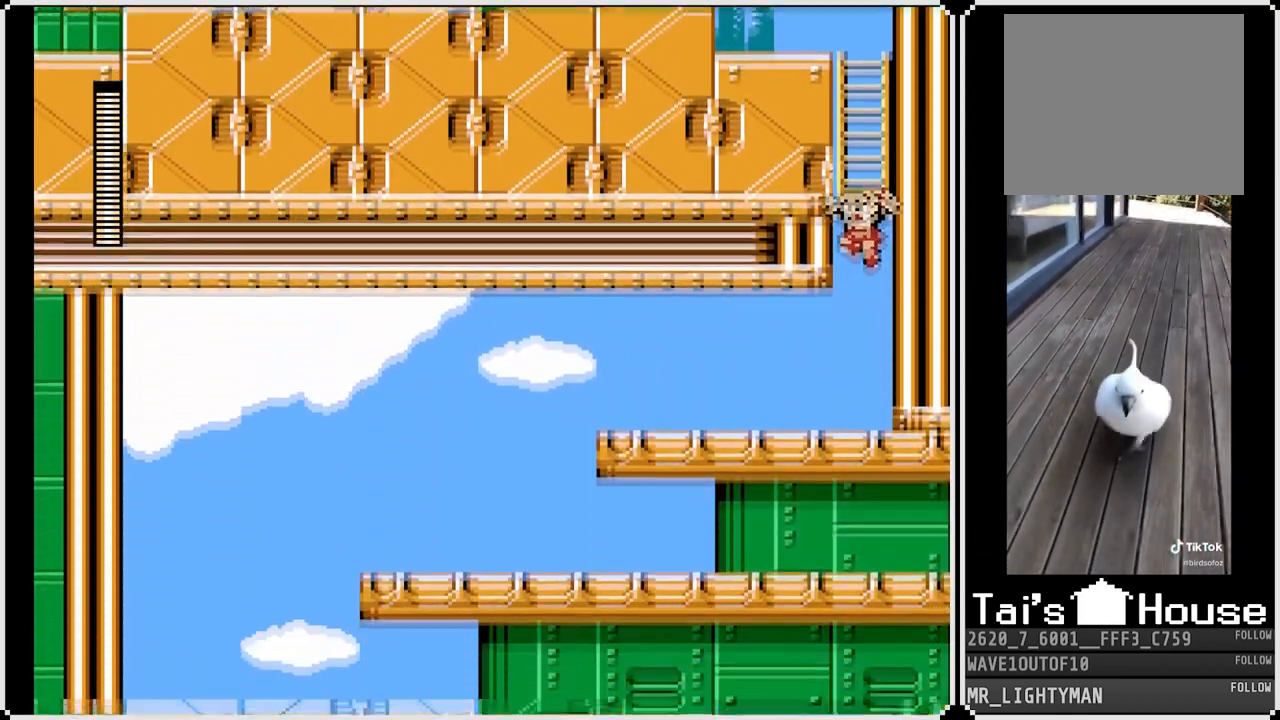
{"buttons": ["DPAD_DOWN", "DPAD_LEFT"], "left_stick": "center", "right_stick": "center", "events": [[167, "DPAD_LEFT", "down"], [433, "DPAD_DOWN", "down"]]}
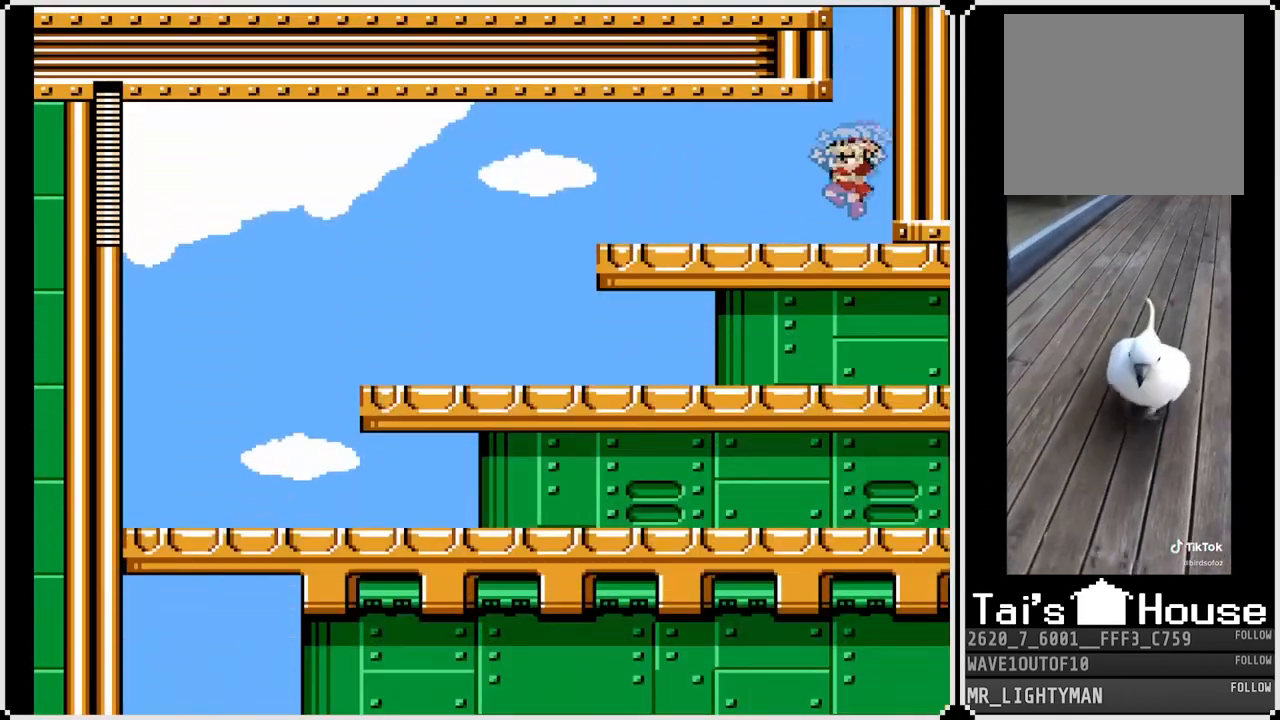
{"buttons": ["DPAD_DOWN", "DPAD_LEFT"], "left_stick": "center", "right_stick": "center", "events": [[133, "CROSS", "down"], [350, "CROSS", "up"]]}
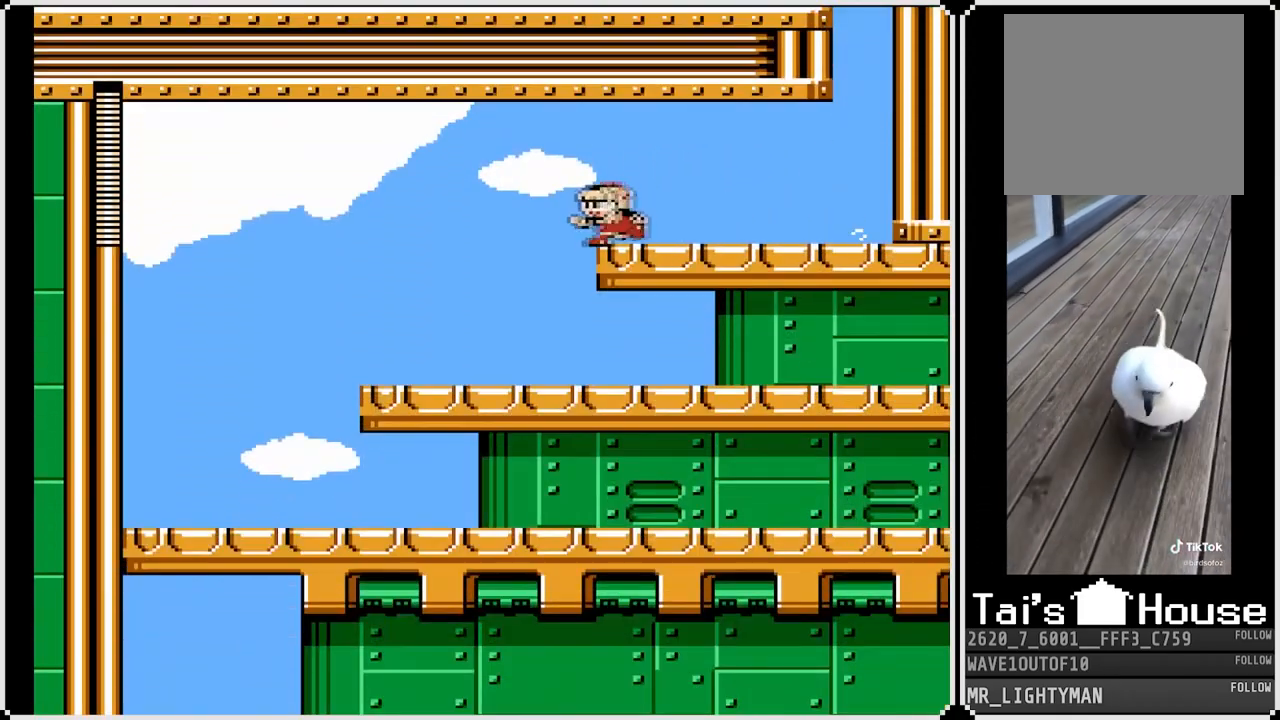
{"buttons": ["DPAD_DOWN", "DPAD_RIGHT"], "left_stick": "center", "right_stick": "center", "events": [[300, "DPAD_LEFT", "up"], [300, "DPAD_RIGHT", "down"]]}
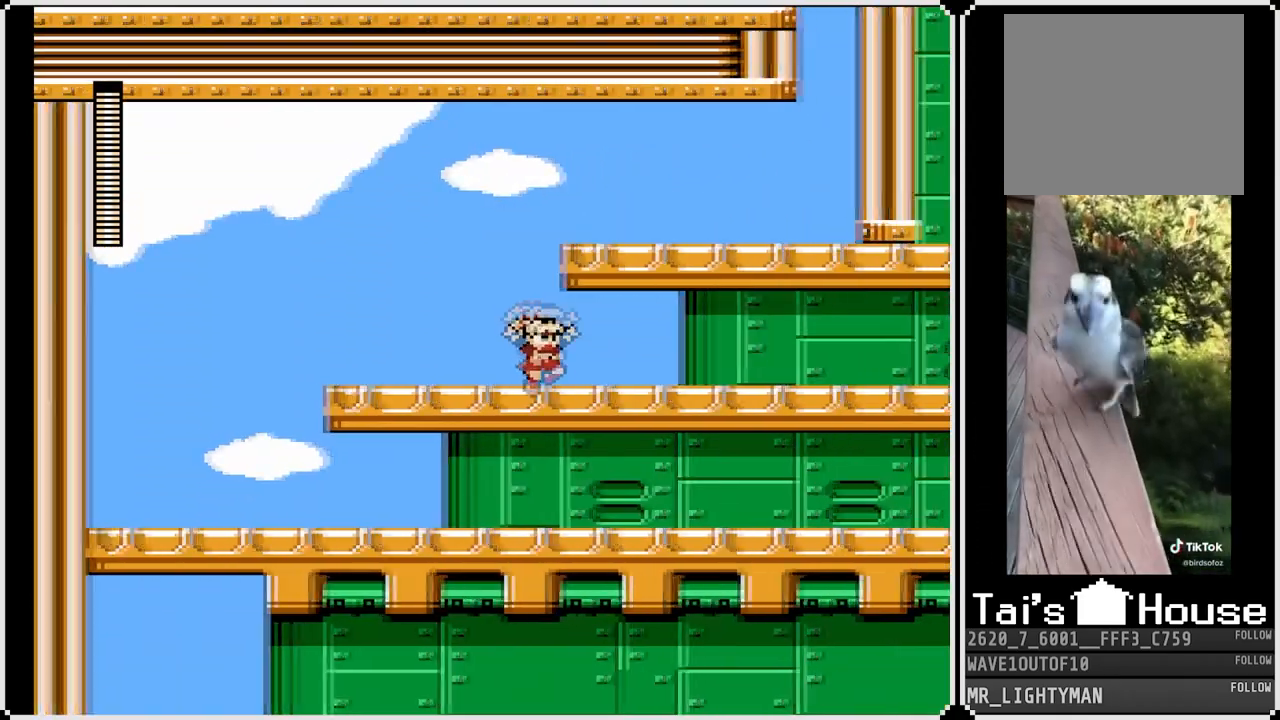
{"buttons": ["DPAD_RIGHT"], "left_stick": "center", "right_stick": "center", "events": [[67, "CROSS", "down"], [300, "CROSS", "up"], [417, "DPAD_DOWN", "up"]]}
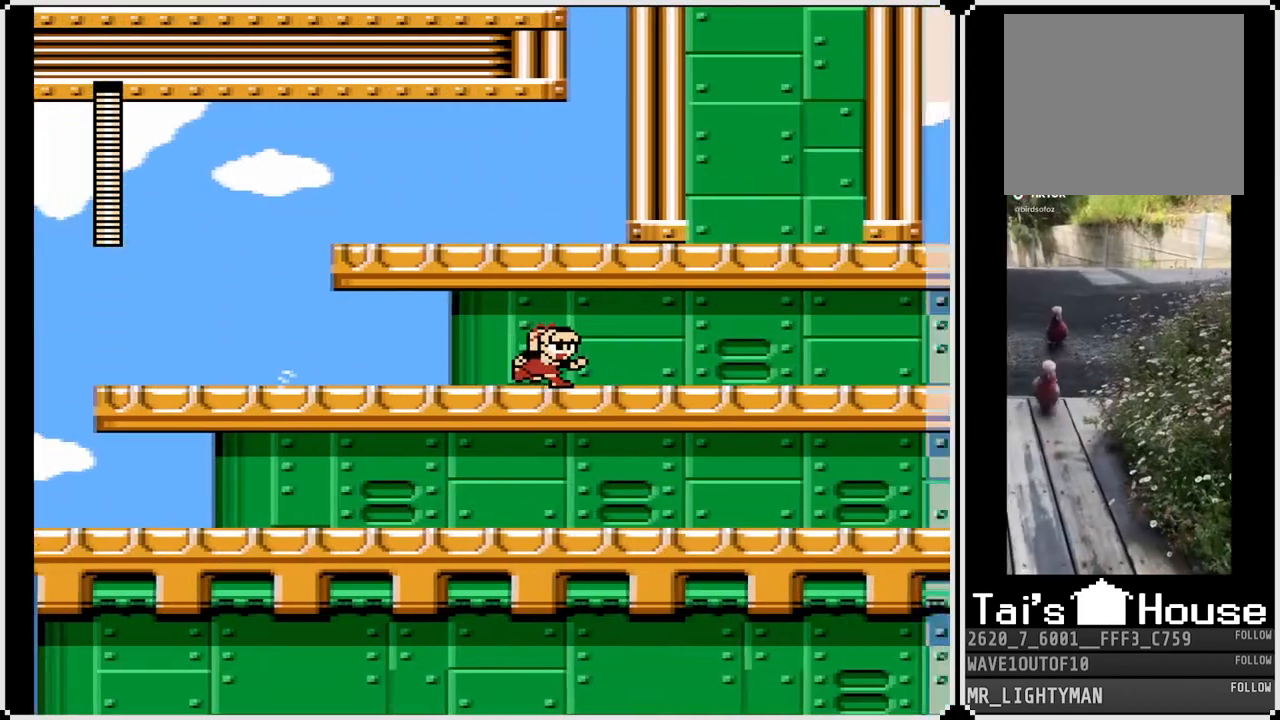
{"buttons": ["DPAD_RIGHT"], "left_stick": "center", "right_stick": "center", "events": [[67, "SQUARE", "down"], [183, "SQUARE", "up"], [267, "SQUARE", "down"], [333, "SQUARE", "up"]]}
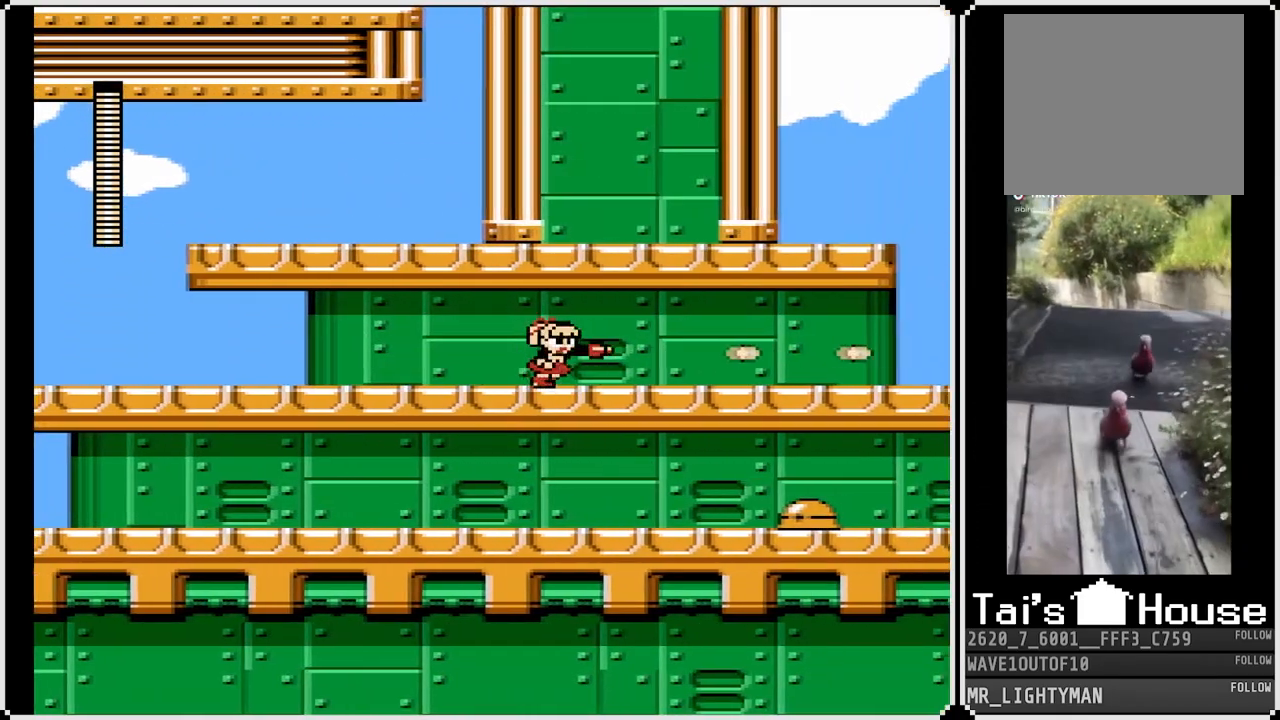
{"buttons": ["DPAD_RIGHT"], "left_stick": "center", "right_stick": "center", "events": [[200, "SQUARE", "down"], [333, "SQUARE", "up"]]}
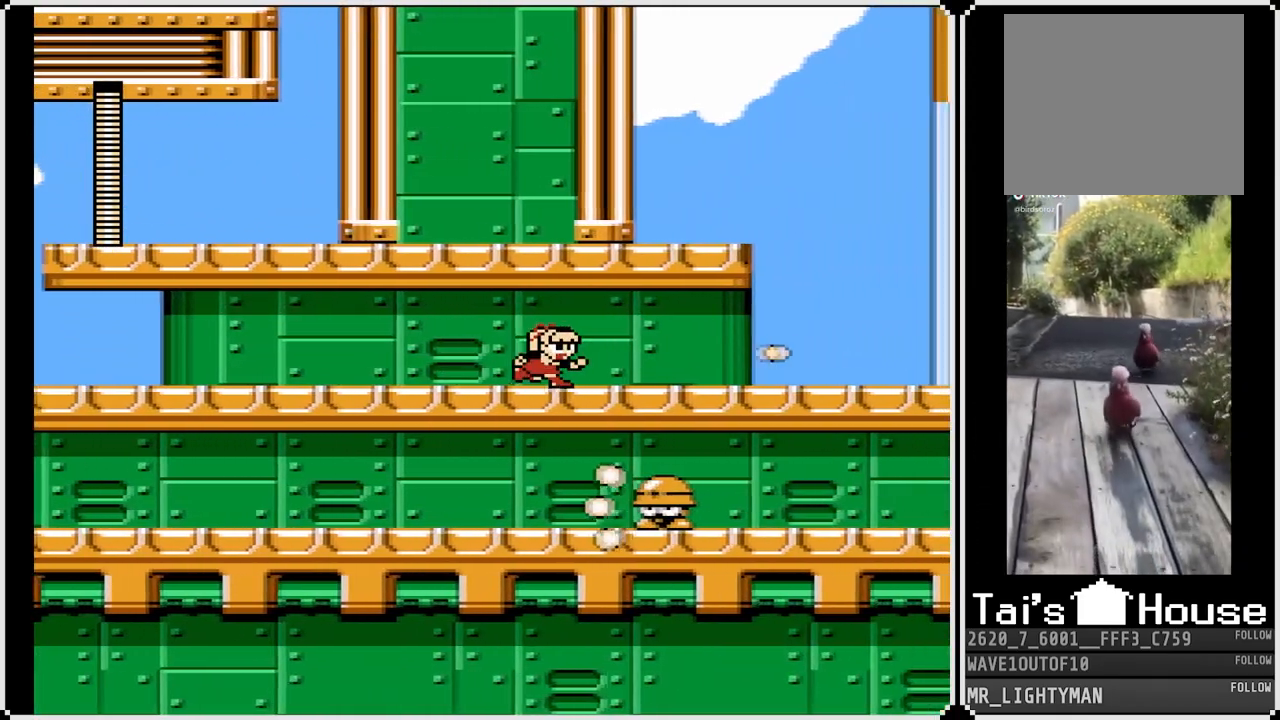
{"buttons": ["DPAD_RIGHT"], "left_stick": "center", "right_stick": "center", "events": [[167, "SQUARE", "down"], [283, "SQUARE", "up"]]}
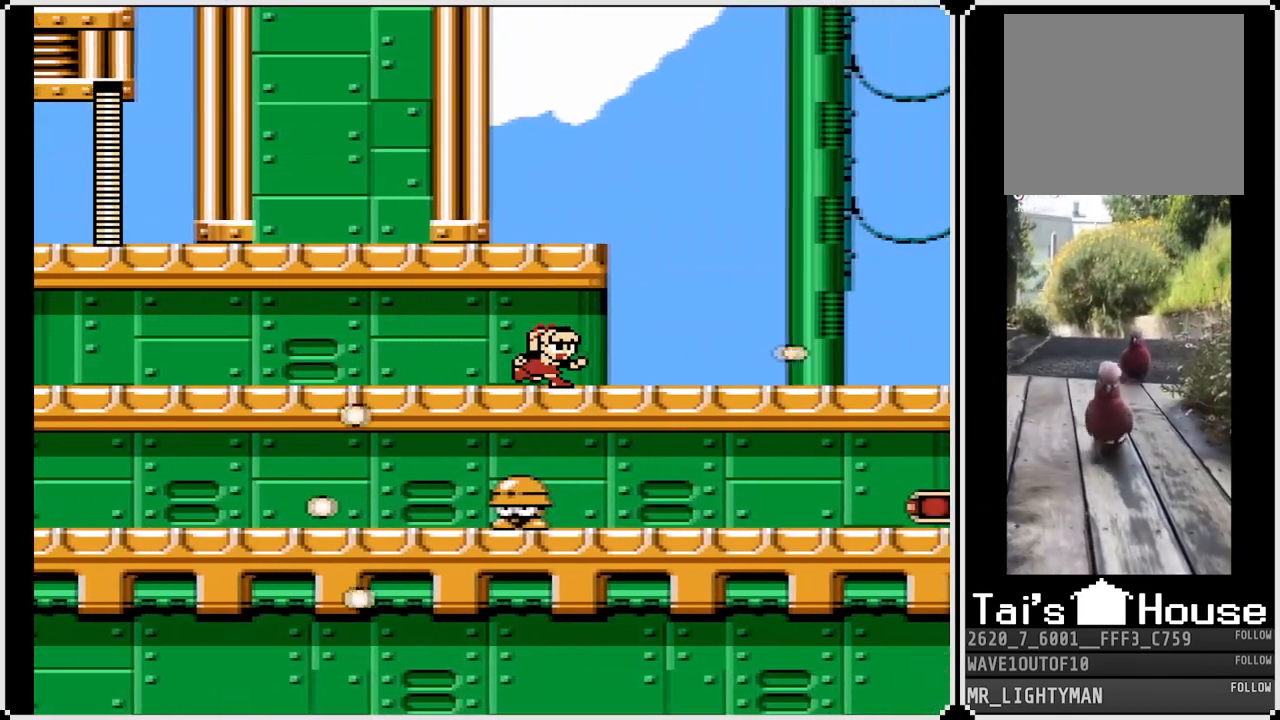
{"buttons": ["SQUARE", "DPAD_RIGHT"], "left_stick": "center", "right_stick": "center", "events": [[83, "SQUARE", "down"], [200, "SQUARE", "up"], [500, "SQUARE", "down"]]}
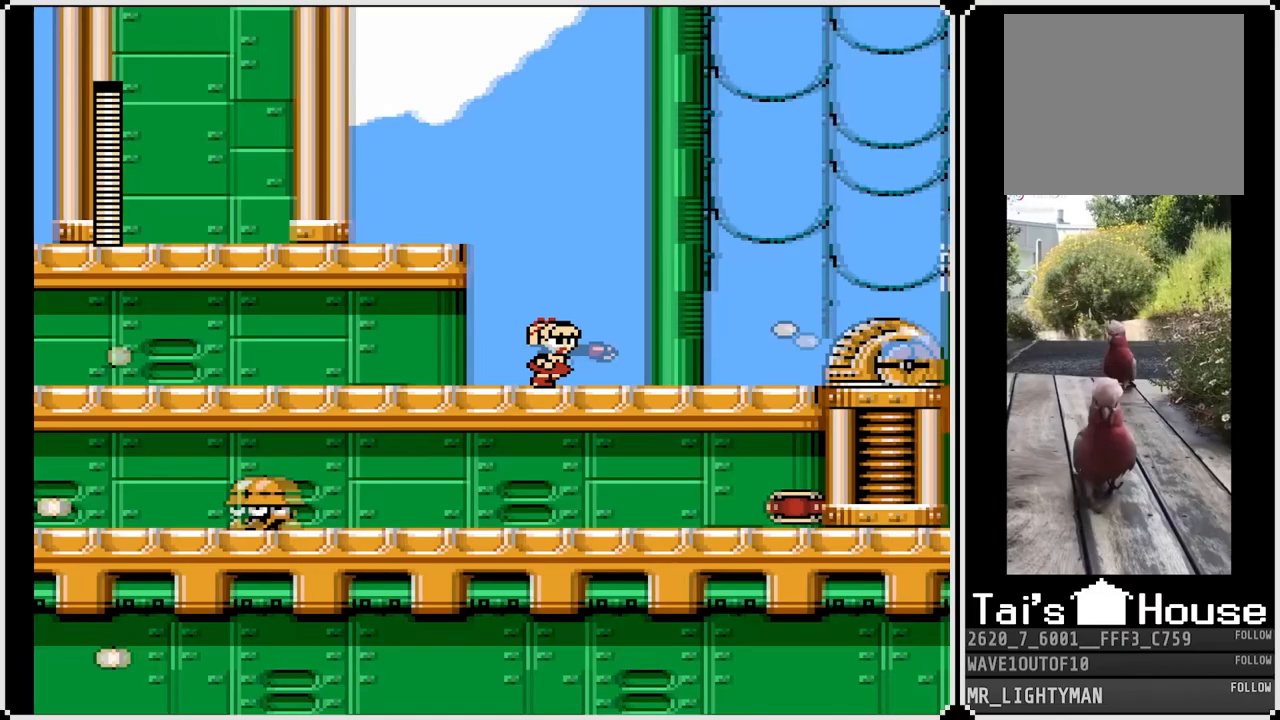
{"buttons": ["SQUARE", "DPAD_RIGHT"], "left_stick": "center", "right_stick": "center", "events": [[117, "SQUARE", "up"], [467, "SQUARE", "down"]]}
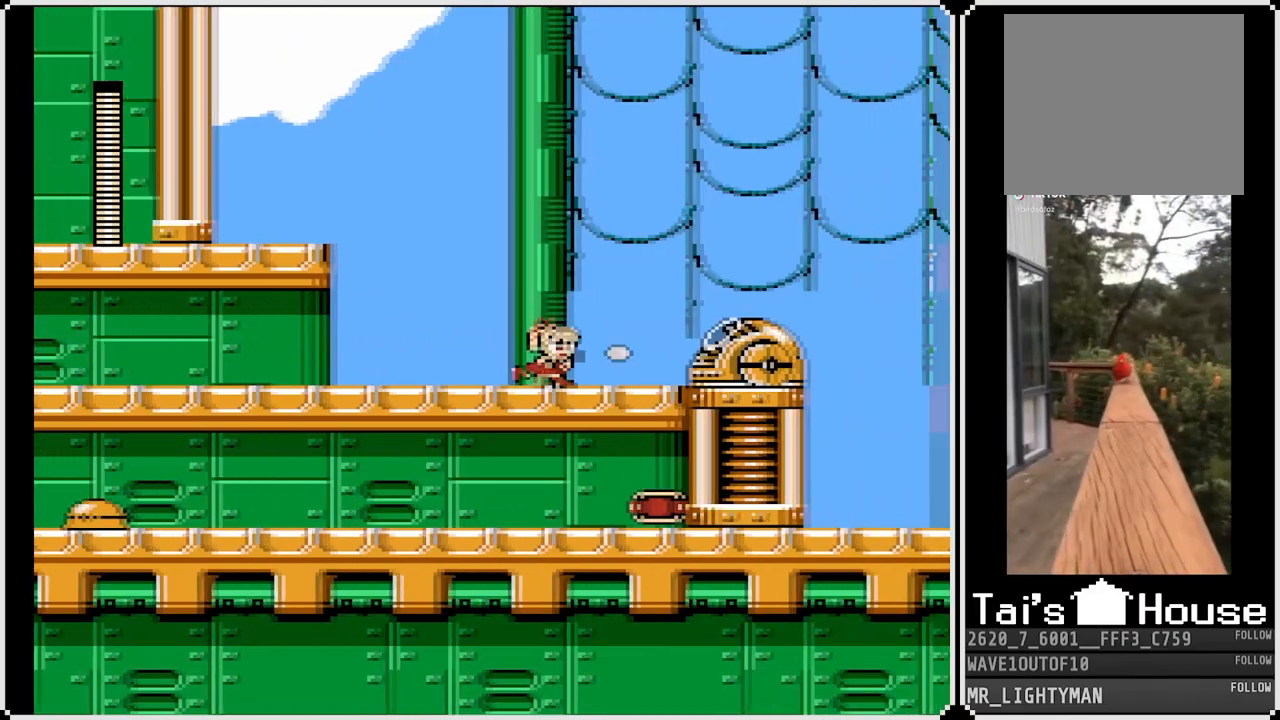
{"buttons": ["SQUARE", "DPAD_RIGHT"], "left_stick": "center", "right_stick": "center", "events": [[67, "SQUARE", "up"], [133, "DPAD_RIGHT", "up"], [150, "SQUARE", "down"], [233, "SQUARE", "up"], [300, "DPAD_RIGHT", "down"], [300, "SQUARE", "down"], [367, "SQUARE", "up"], [450, "SQUARE", "down"]]}
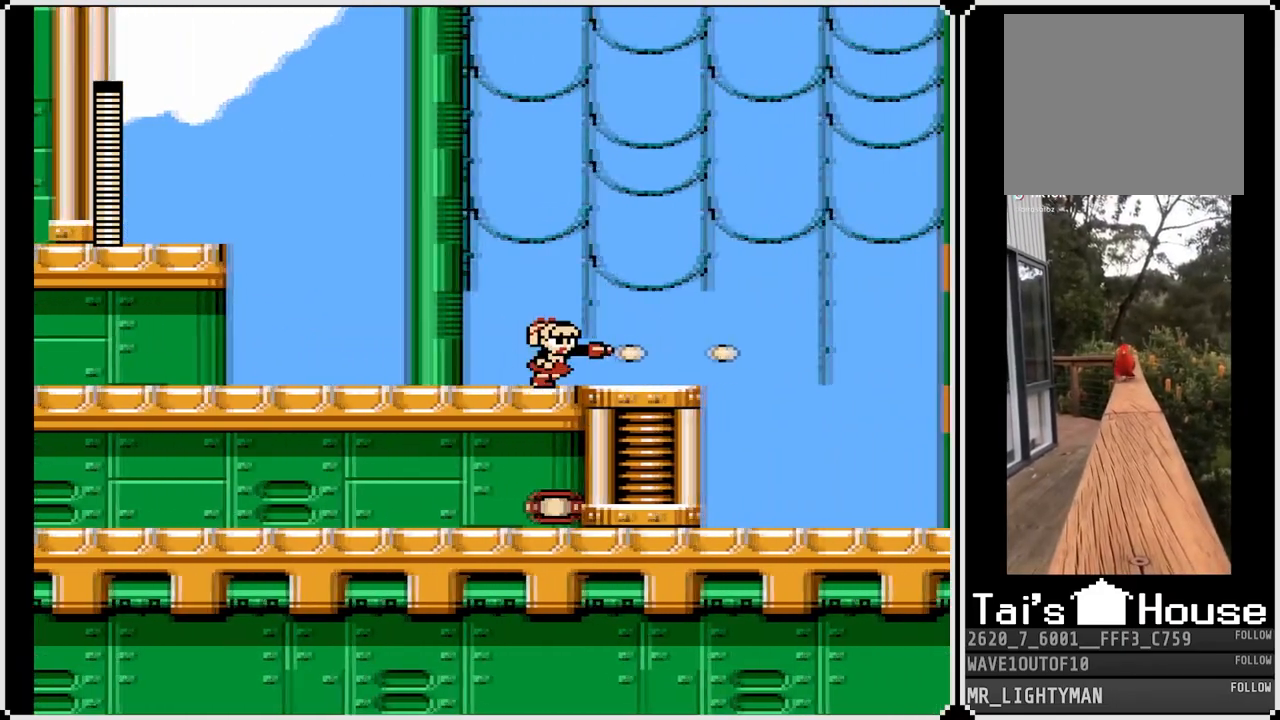
{"buttons": ["CROSS", "DPAD_RIGHT"], "left_stick": "center", "right_stick": "center", "events": [[33, "SQUARE", "up"], [433, "CROSS", "down"]]}
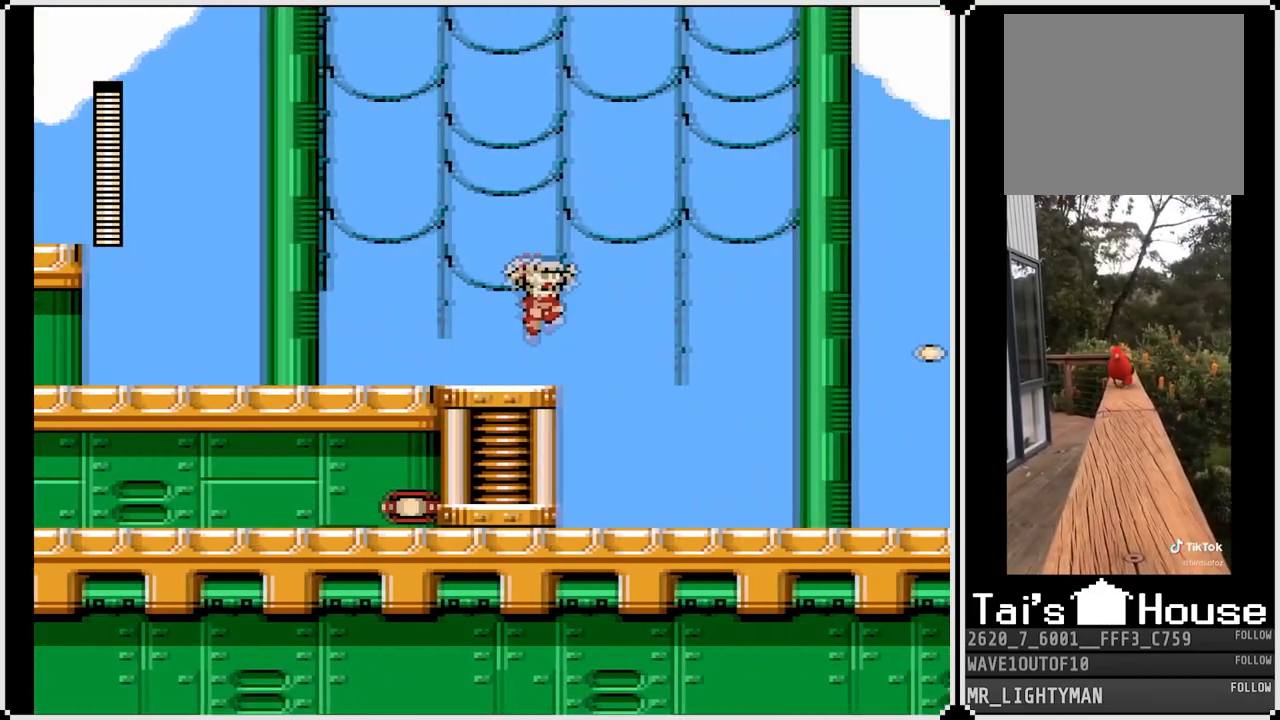
{"buttons": ["DPAD_RIGHT"], "left_stick": "center", "right_stick": "center", "events": [[67, "CROSS", "up"], [183, "SQUARE", "down"], [283, "SQUARE", "up"], [367, "SQUARE", "down"], [467, "SQUARE", "up"]]}
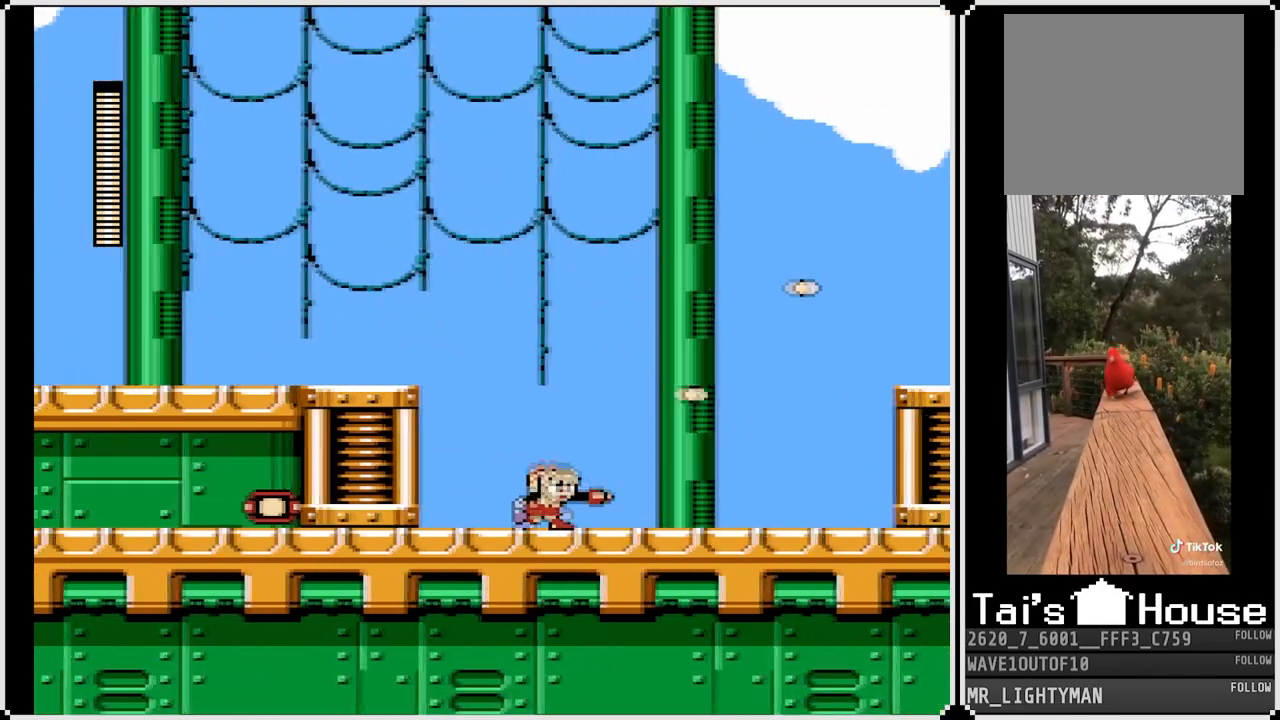
{"buttons": ["DPAD_RIGHT"], "left_stick": "center", "right_stick": "center", "events": [[200, "CROSS", "down"], [400, "SQUARE", "down"], [483, "CROSS", "up"], [500, "SQUARE", "up"]]}
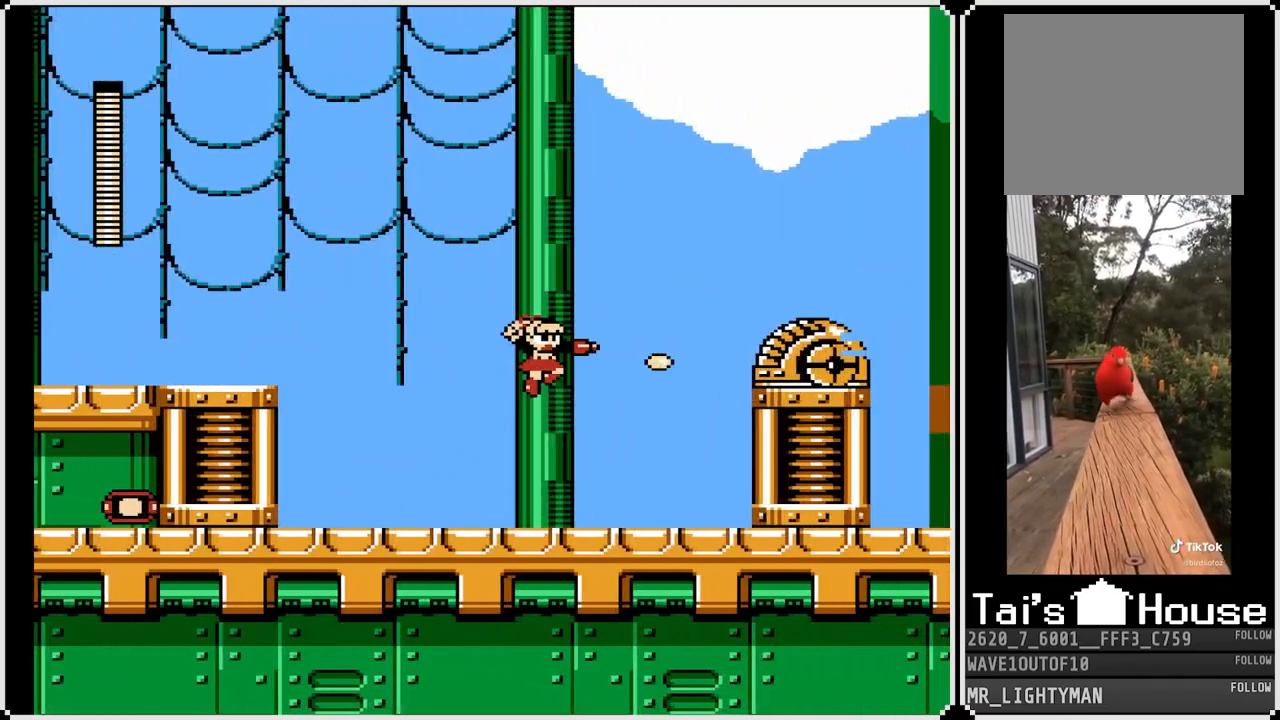
{"buttons": ["CROSS"], "left_stick": "center", "right_stick": "center", "events": [[50, "SQUARE", "down"], [183, "DPAD_RIGHT", "up"], [233, "SQUARE", "up"], [350, "CROSS", "down"]]}
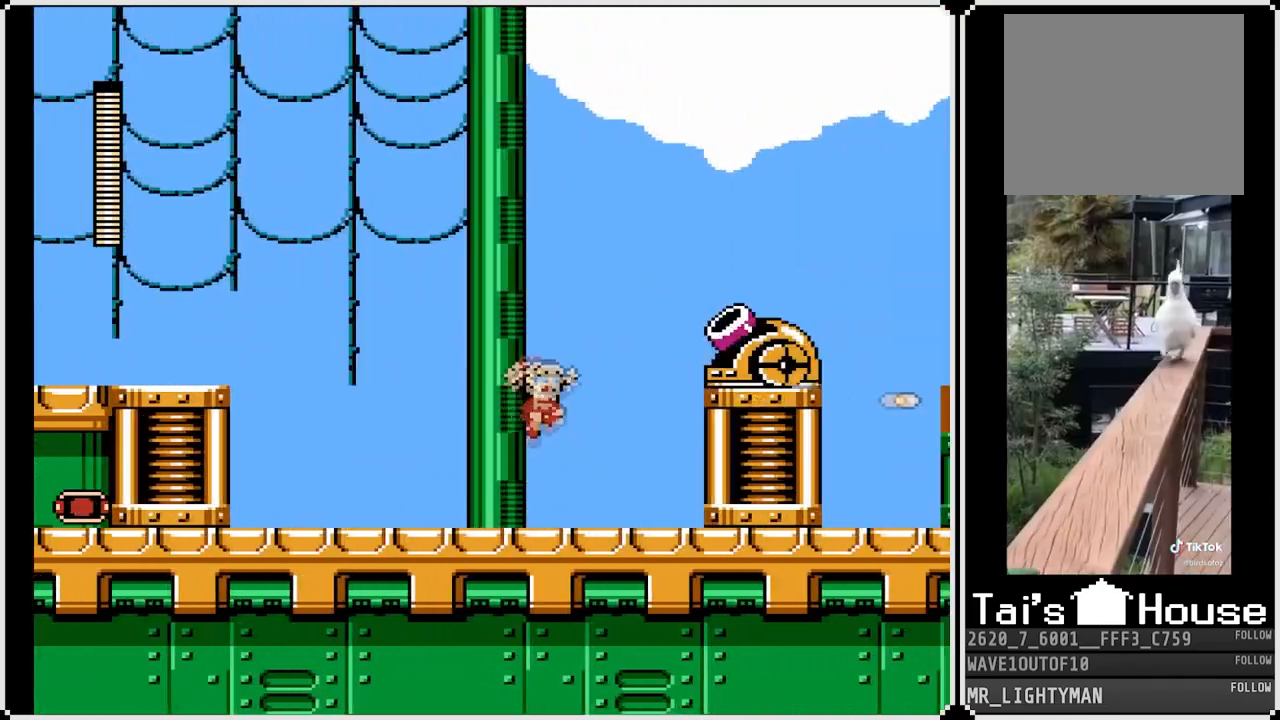
{"buttons": ["CROSS", "DPAD_RIGHT"], "left_stick": "center", "right_stick": "center", "events": [[67, "DPAD_RIGHT", "down"], [67, "SQUARE", "down"], [150, "CROSS", "up"], [183, "SQUARE", "up"], [217, "SQUARE", "down"], [317, "SQUARE", "up"], [483, "CROSS", "down"]]}
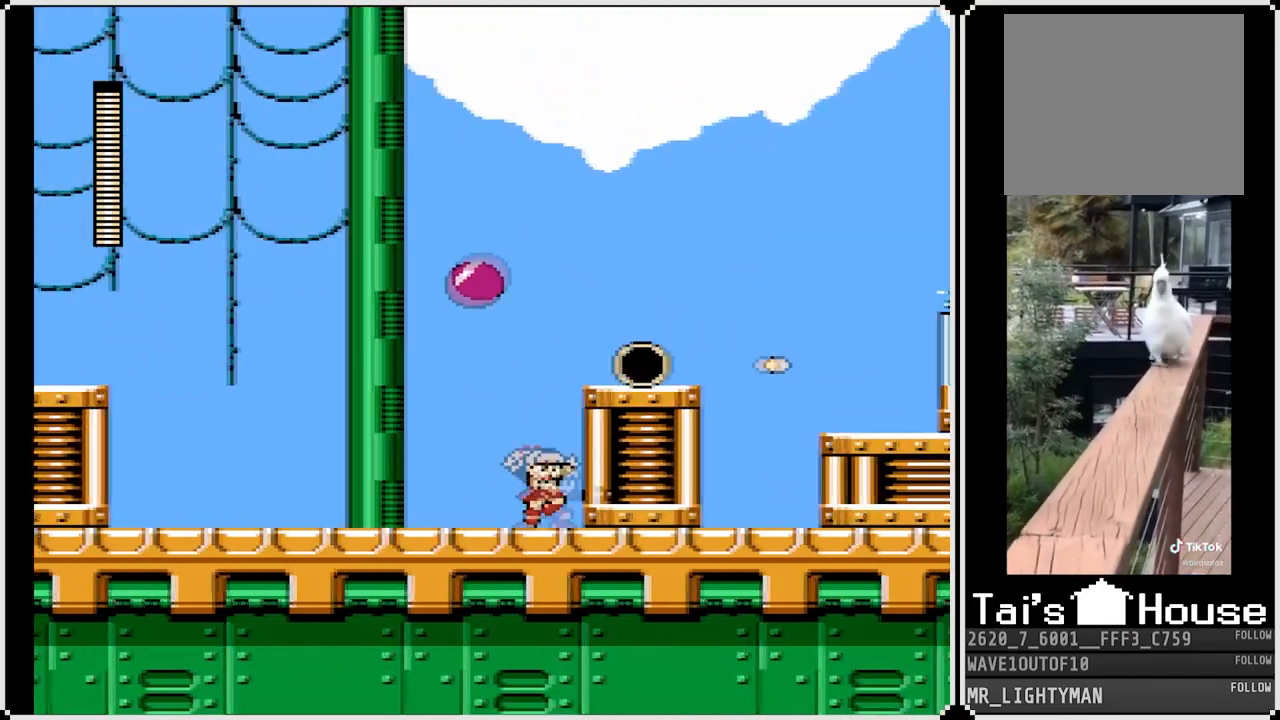
{"buttons": ["DPAD_RIGHT"], "left_stick": "center", "right_stick": "center", "events": [[383, "CROSS", "up"]]}
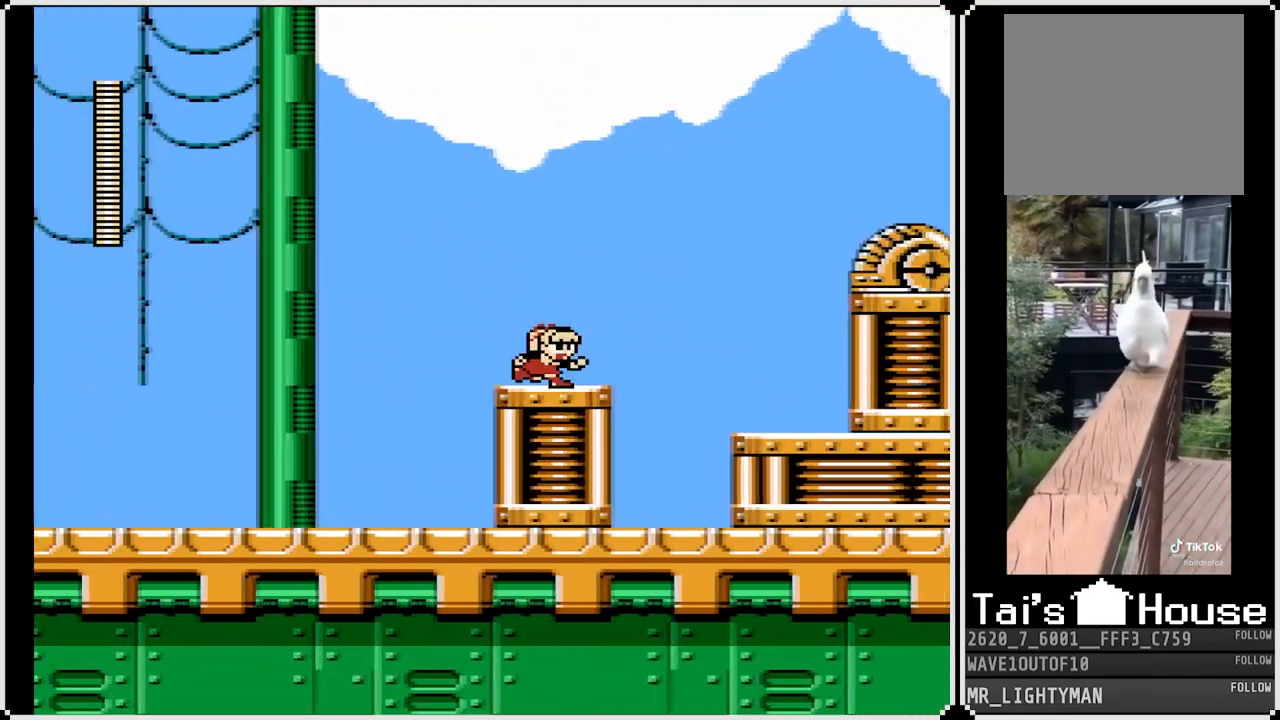
{"buttons": ["SQUARE", "DPAD_RIGHT"], "left_stick": "center", "right_stick": "center", "events": [[150, "CROSS", "down"], [317, "SQUARE", "down"], [417, "CROSS", "up"], [417, "SQUARE", "up"], [483, "SQUARE", "down"]]}
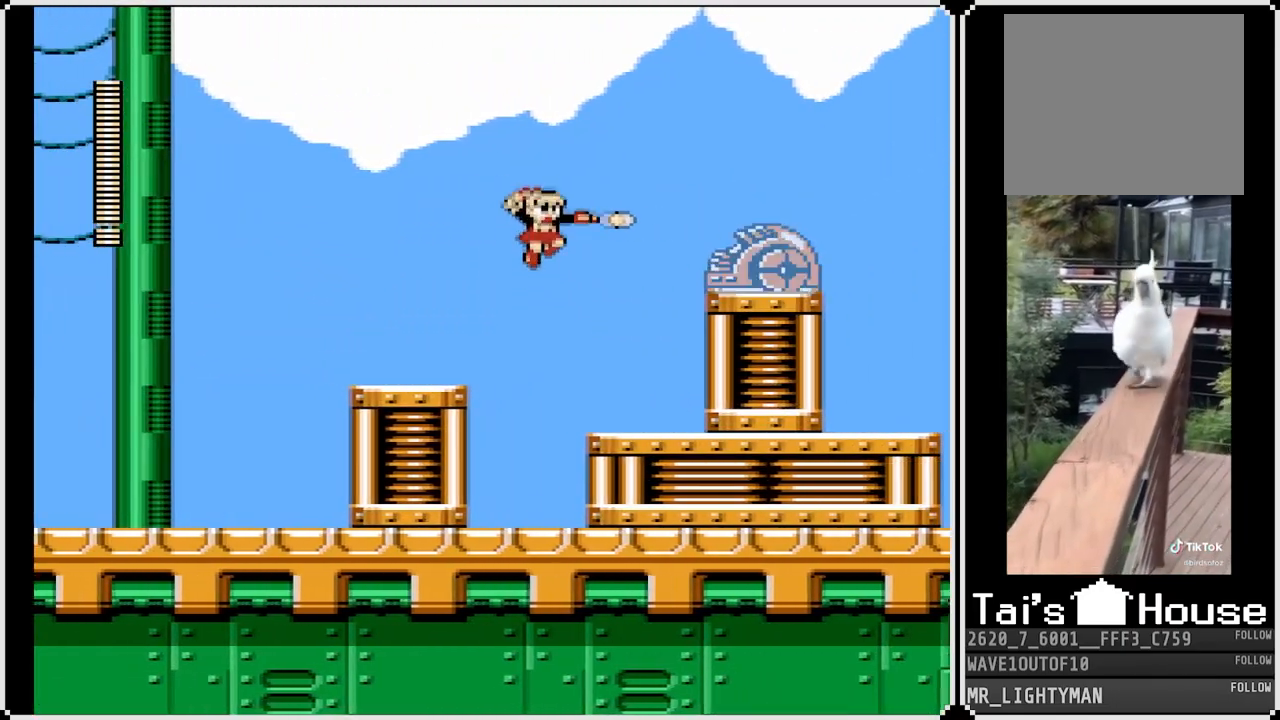
{"buttons": ["CROSS", "DPAD_RIGHT"], "left_stick": "center", "right_stick": "center", "events": [[17, "SQUARE", "up"], [100, "SQUARE", "down"], [200, "SQUARE", "up"], [283, "DPAD_RIGHT", "up"], [350, "CROSS", "down"], [483, "DPAD_RIGHT", "down"]]}
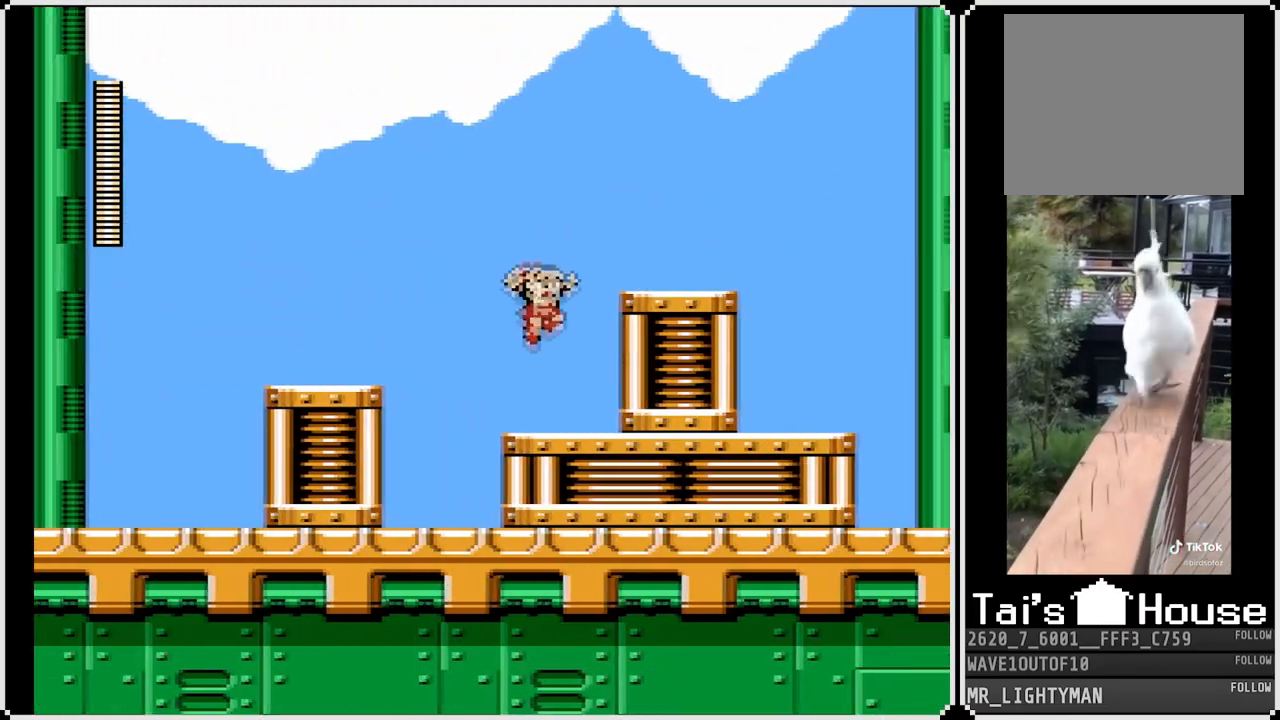
{"buttons": ["CROSS", "DPAD_RIGHT"], "left_stick": "center", "right_stick": "center", "events": [[317, "CROSS", "up"], [500, "CROSS", "down"]]}
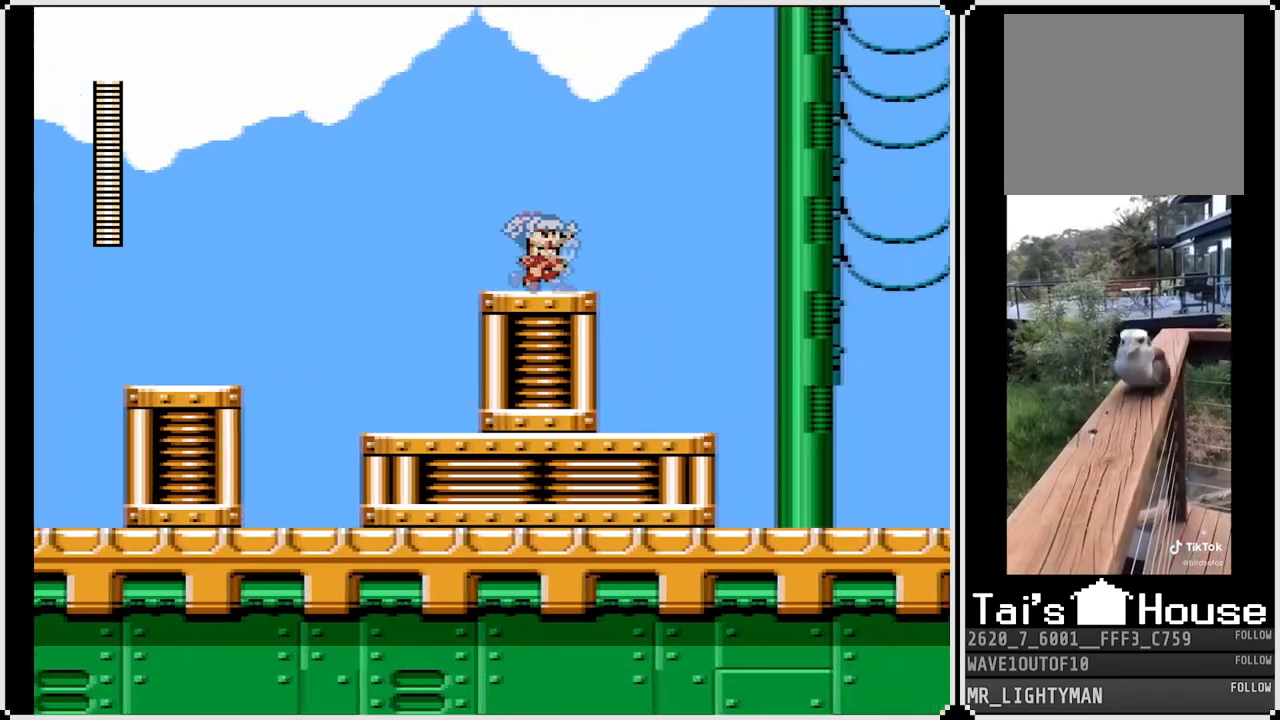
{"buttons": ["DPAD_RIGHT"], "left_stick": "center", "right_stick": "center", "events": [[133, "CROSS", "up"]]}
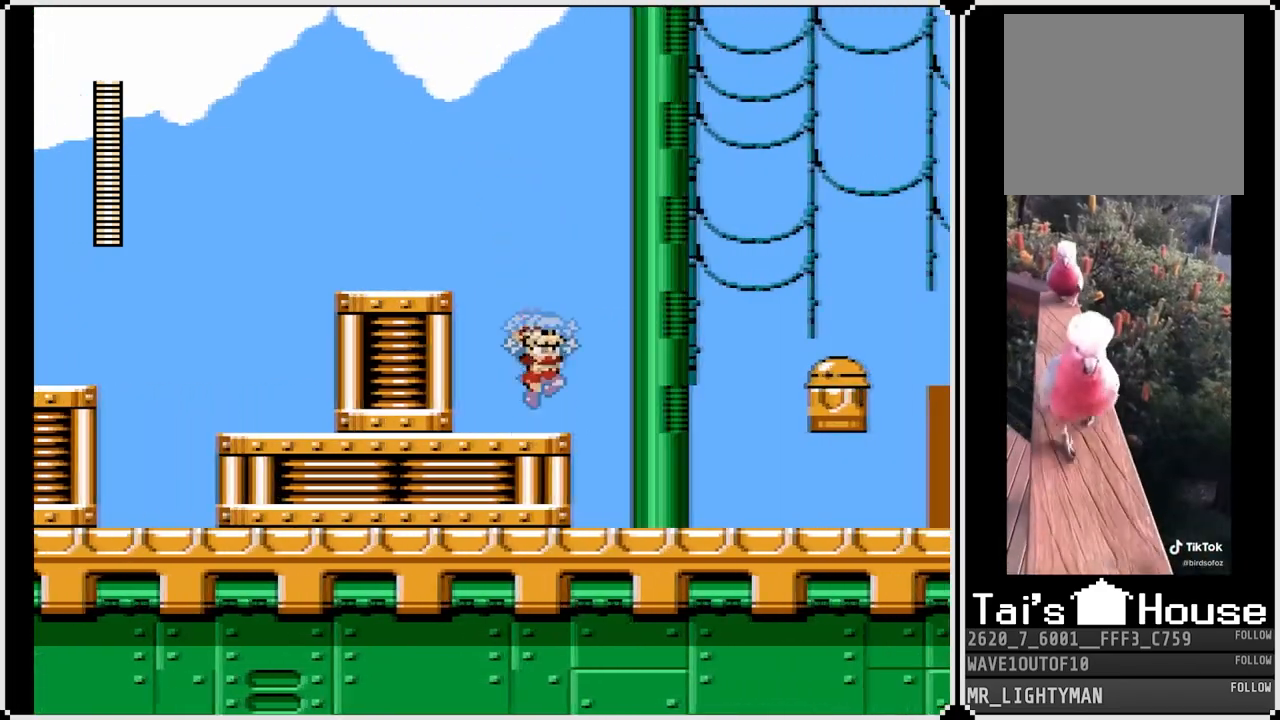
{"buttons": ["DPAD_RIGHT"], "left_stick": "center", "right_stick": "center", "events": [[33, "DPAD_RIGHT", "up"], [150, "DPAD_RIGHT", "down"], [183, "CROSS", "down"], [217, "SQUARE", "down"], [300, "CROSS", "up"], [350, "SQUARE", "up"], [400, "SQUARE", "down"], [500, "SQUARE", "up"]]}
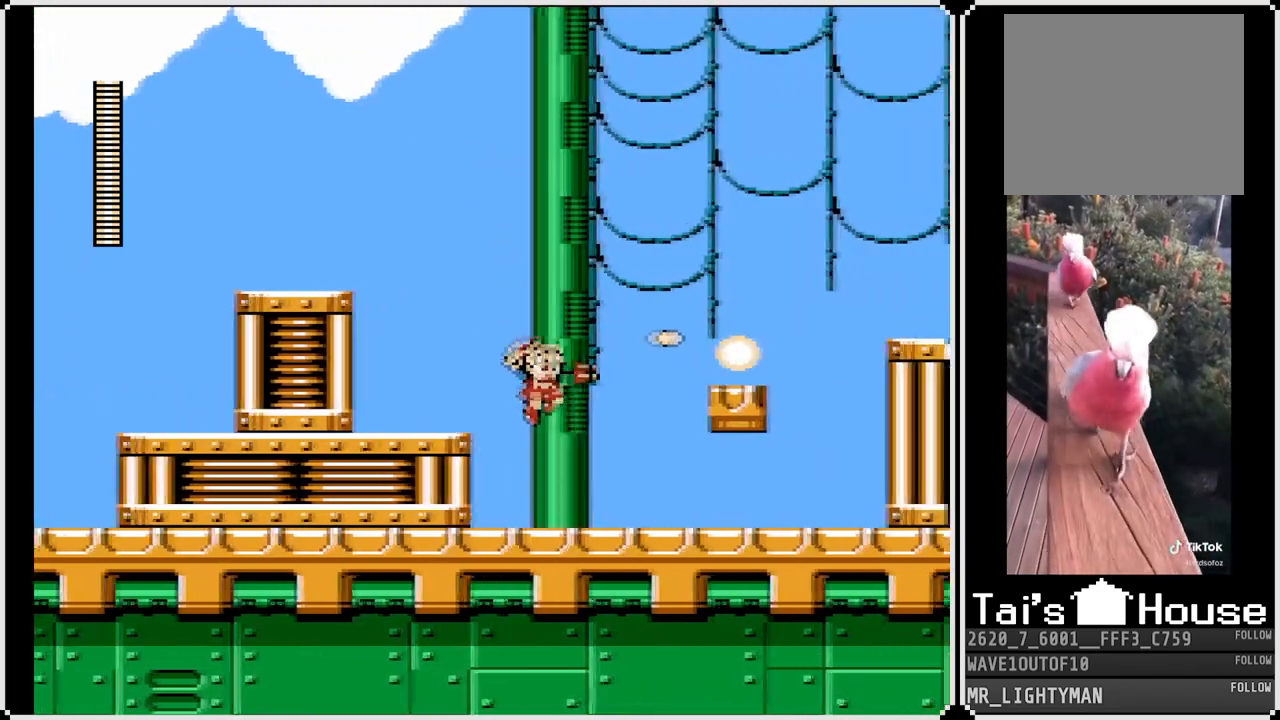
{"buttons": ["DPAD_RIGHT"], "left_stick": "center", "right_stick": "center", "events": [[333, "DPAD_DOWN", "down"], [467, "DPAD_DOWN", "up"]]}
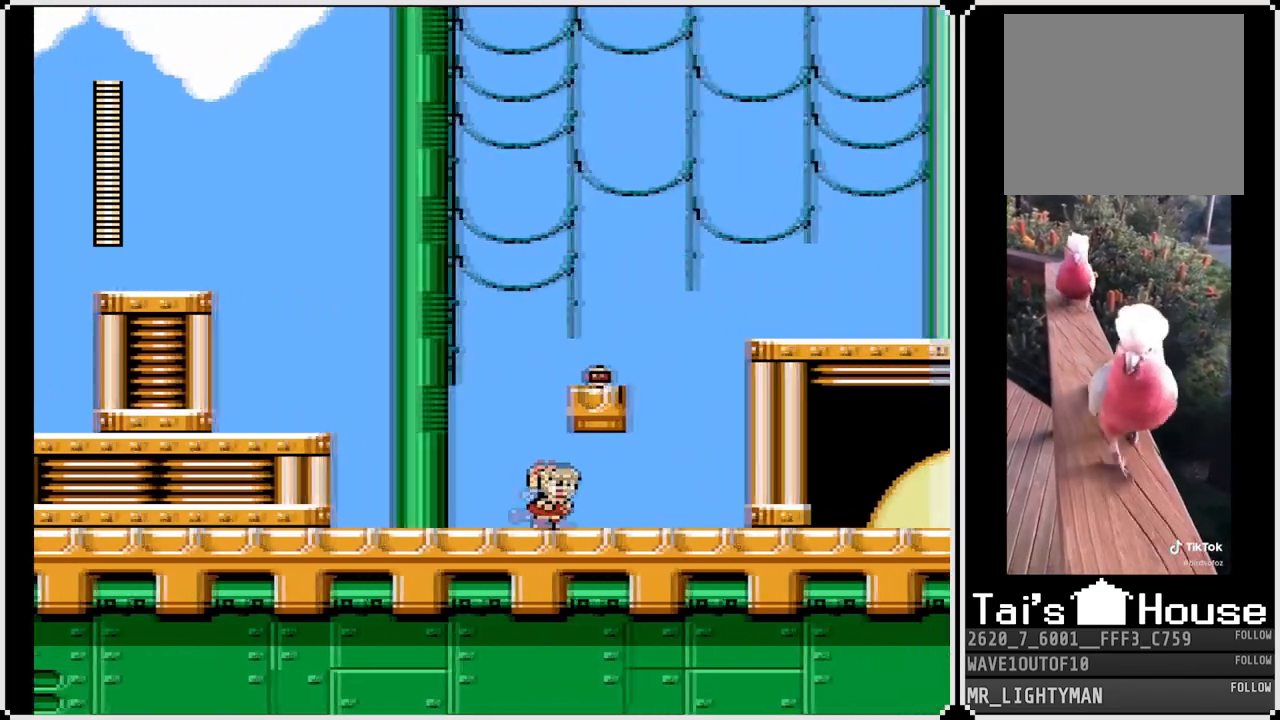
{"buttons": ["CROSS", "DPAD_RIGHT"], "left_stick": "center", "right_stick": "center", "events": [[467, "CROSS", "down"]]}
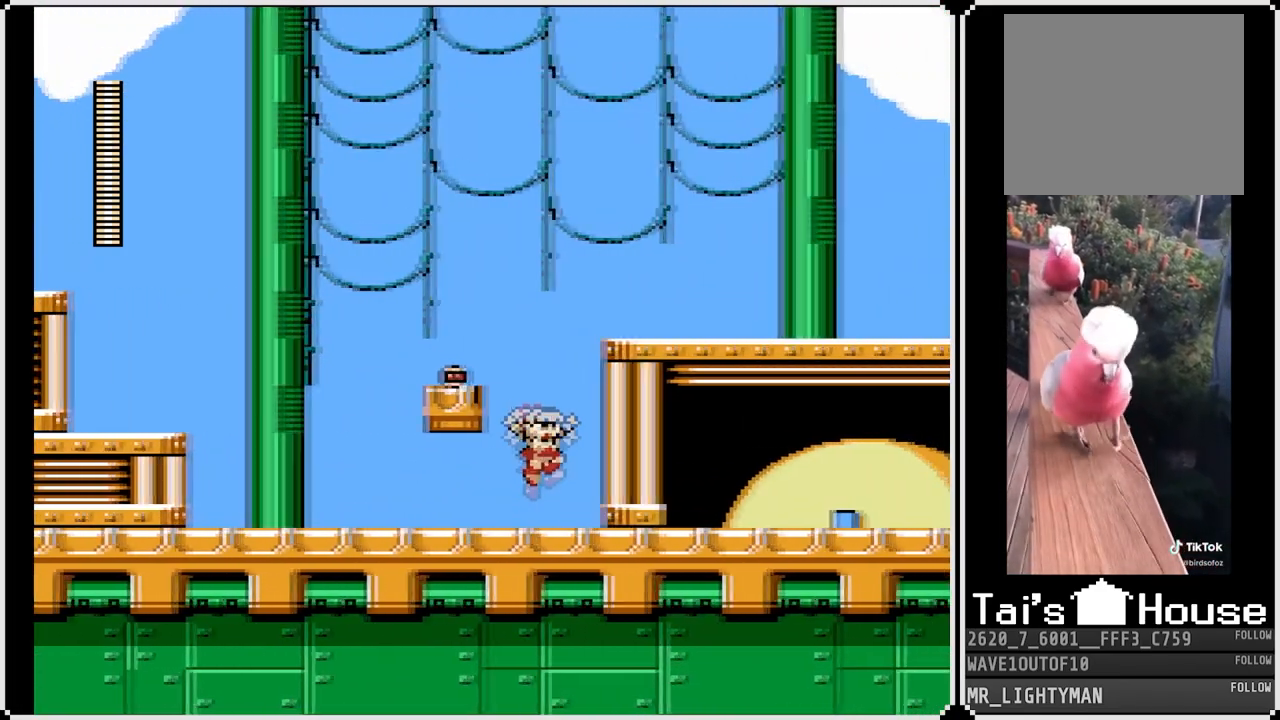
{"buttons": ["CROSS", "DPAD_RIGHT"], "left_stick": "center", "right_stick": "center", "events": [[83, "DPAD_RIGHT", "up"], [100, "DPAD_LEFT", "down"], [333, "CROSS", "up"], [383, "DPAD_LEFT", "up"], [400, "DPAD_RIGHT", "down"], [467, "CROSS", "down"]]}
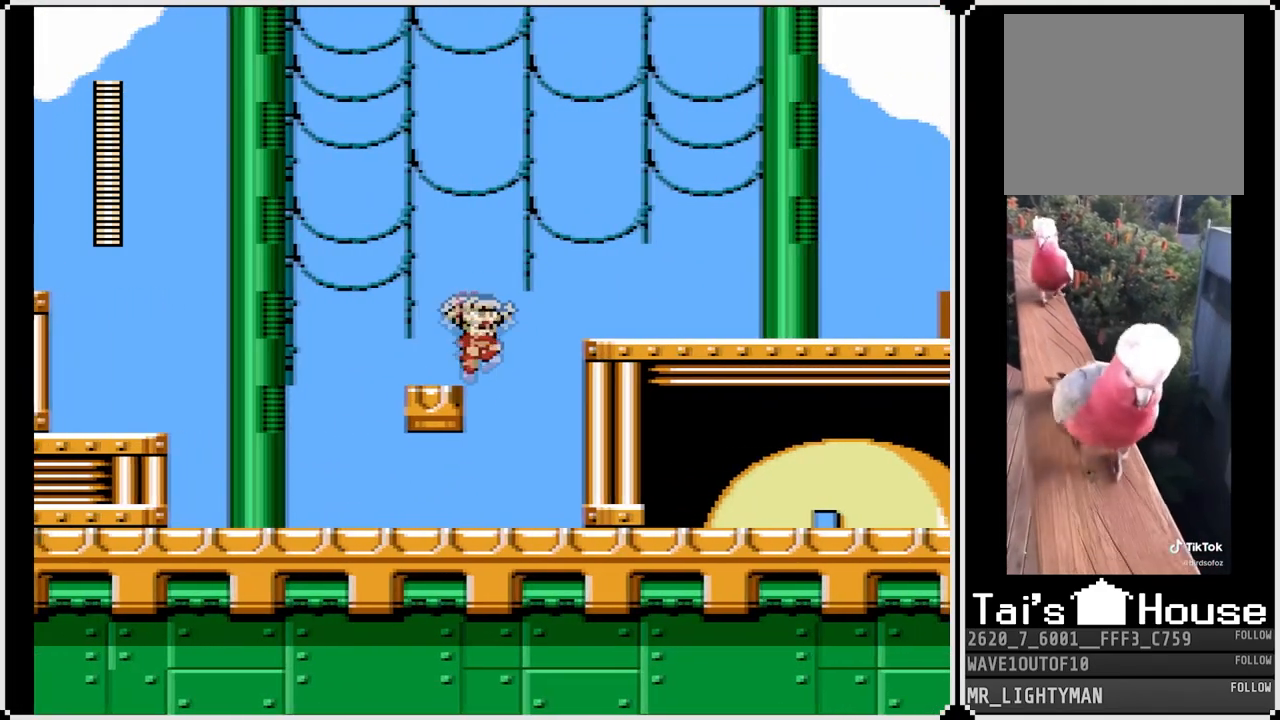
{"buttons": ["DPAD_DOWN", "DPAD_RIGHT"], "left_stick": "center", "right_stick": "center", "events": [[250, "CROSS", "up"], [400, "DPAD_DOWN", "down"]]}